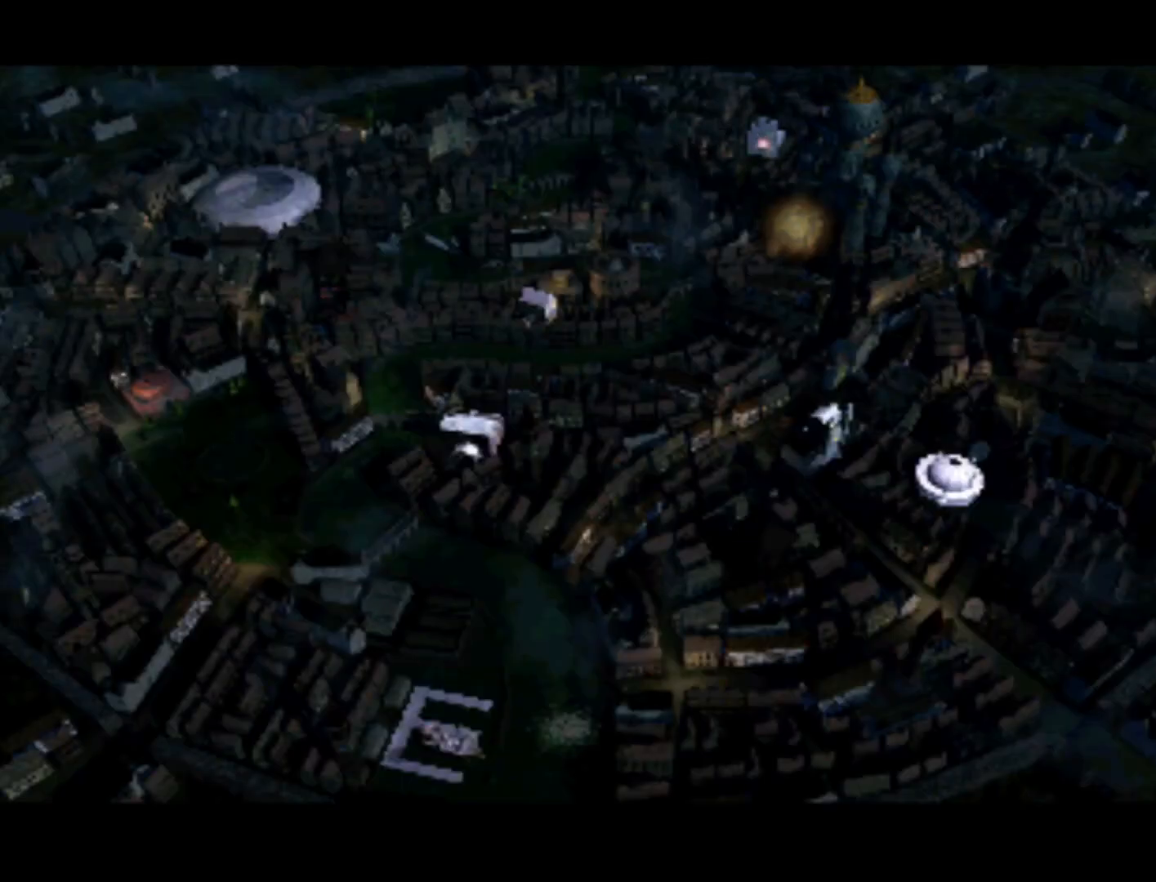
Gameplay with a controller (PlayStation layout); each line is a JSON object with the inputs held at the frame after it. "events" lists button and stick changes between this image and that frame as [ms after this image, input, new state], when the widget could be followed in between. Not read: L3 R3.
{"buttons": ["DPAD_UP"], "left_stick": "center", "right_stick": "center", "events": [[17, "DPAD_LEFT", "up"], [450, "DPAD_UP", "down"]]}
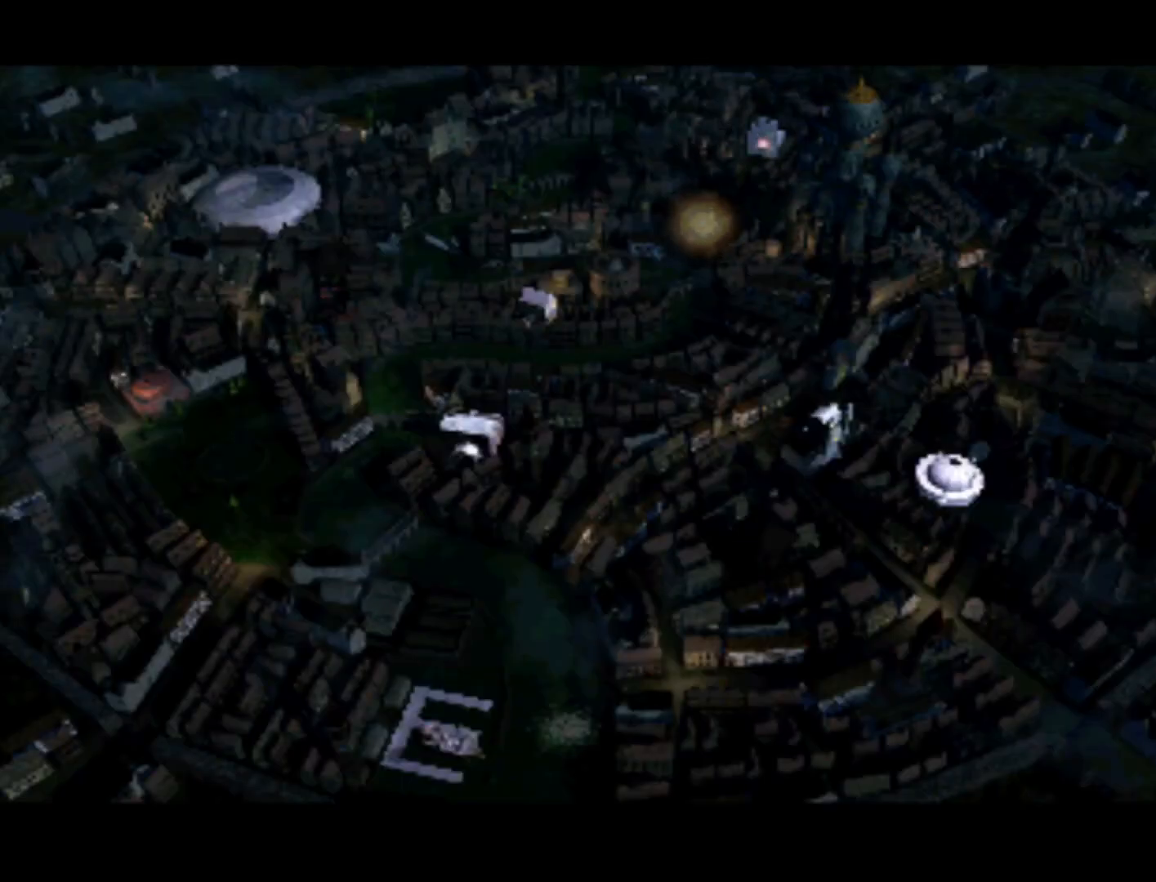
{"buttons": [], "left_stick": "center", "right_stick": "center", "events": [[83, "DPAD_RIGHT", "down"], [83, "DPAD_UP", "up"], [217, "DPAD_RIGHT", "up"]]}
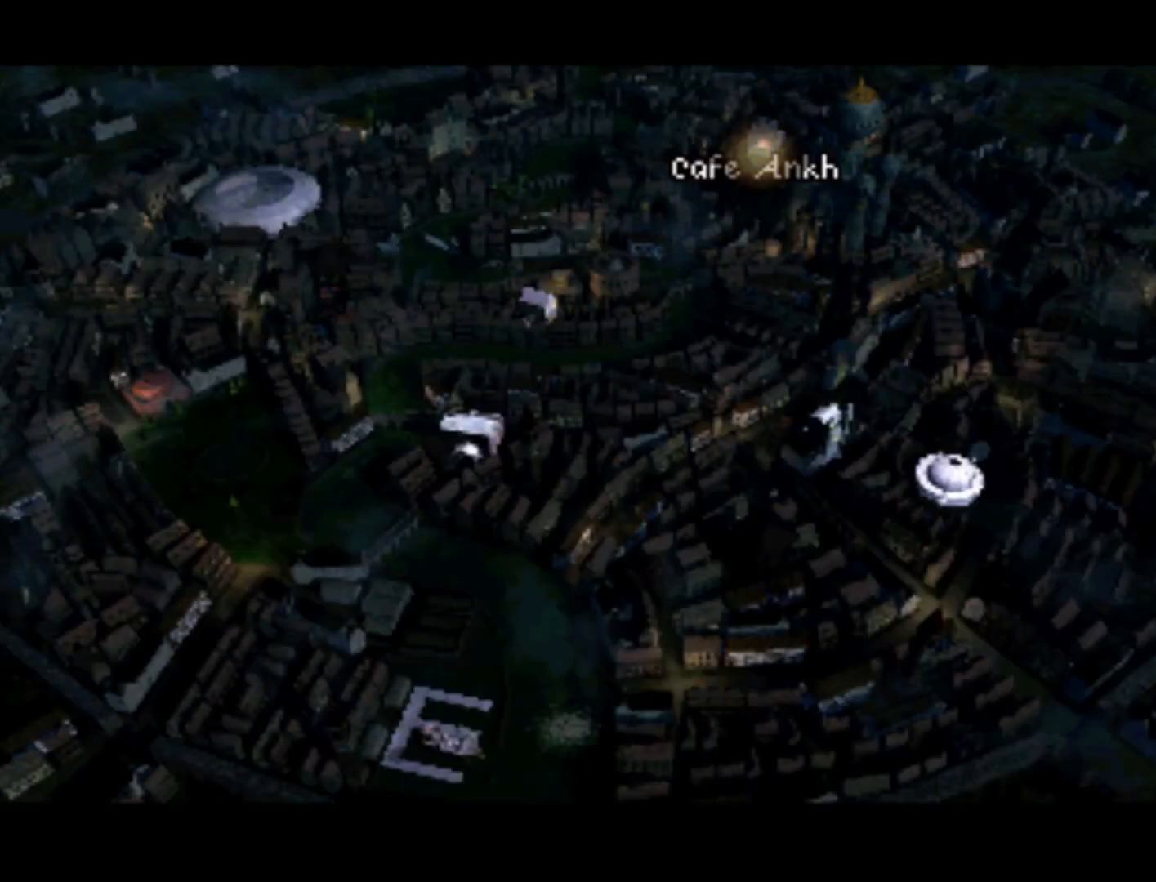
{"buttons": ["DPAD_LEFT"], "left_stick": "center", "right_stick": "center", "events": [[417, "DPAD_LEFT", "down"]]}
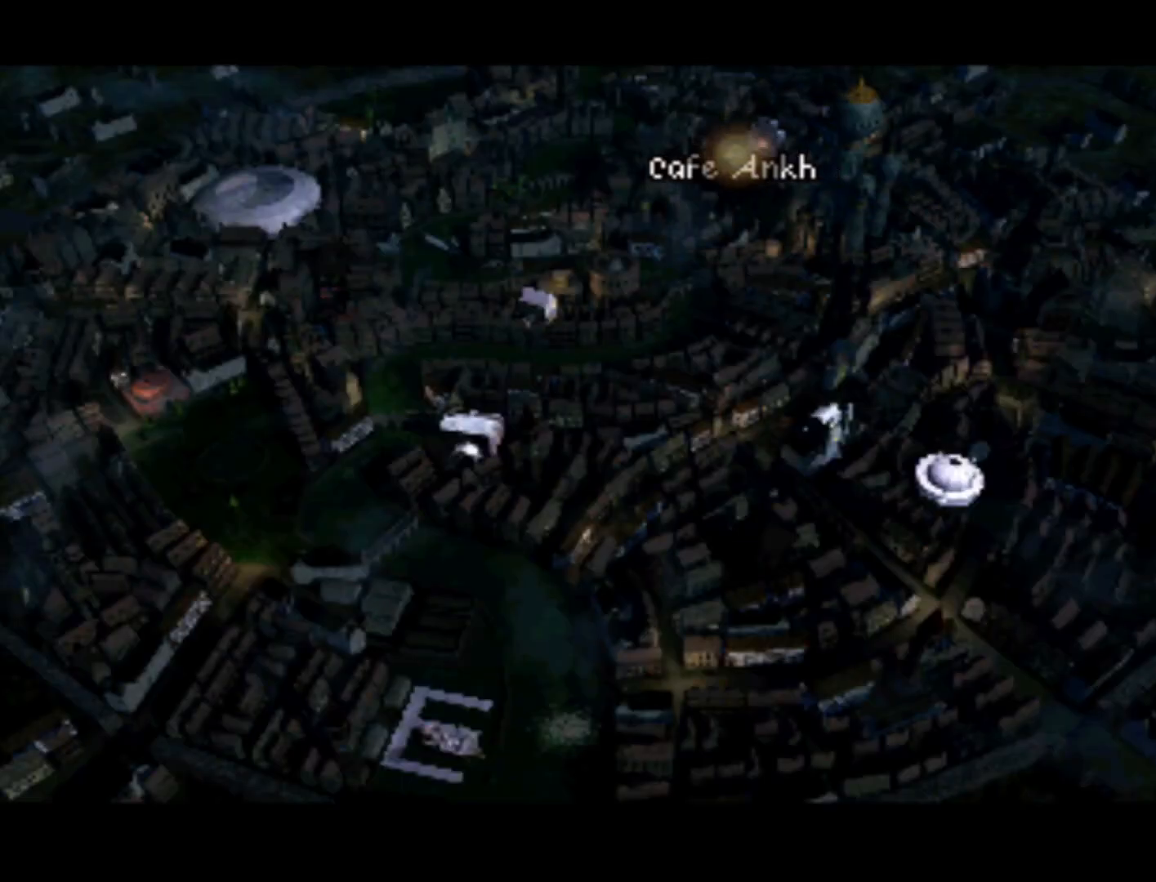
{"buttons": [], "left_stick": "center", "right_stick": "center", "events": [[250, "DPAD_LEFT", "up"]]}
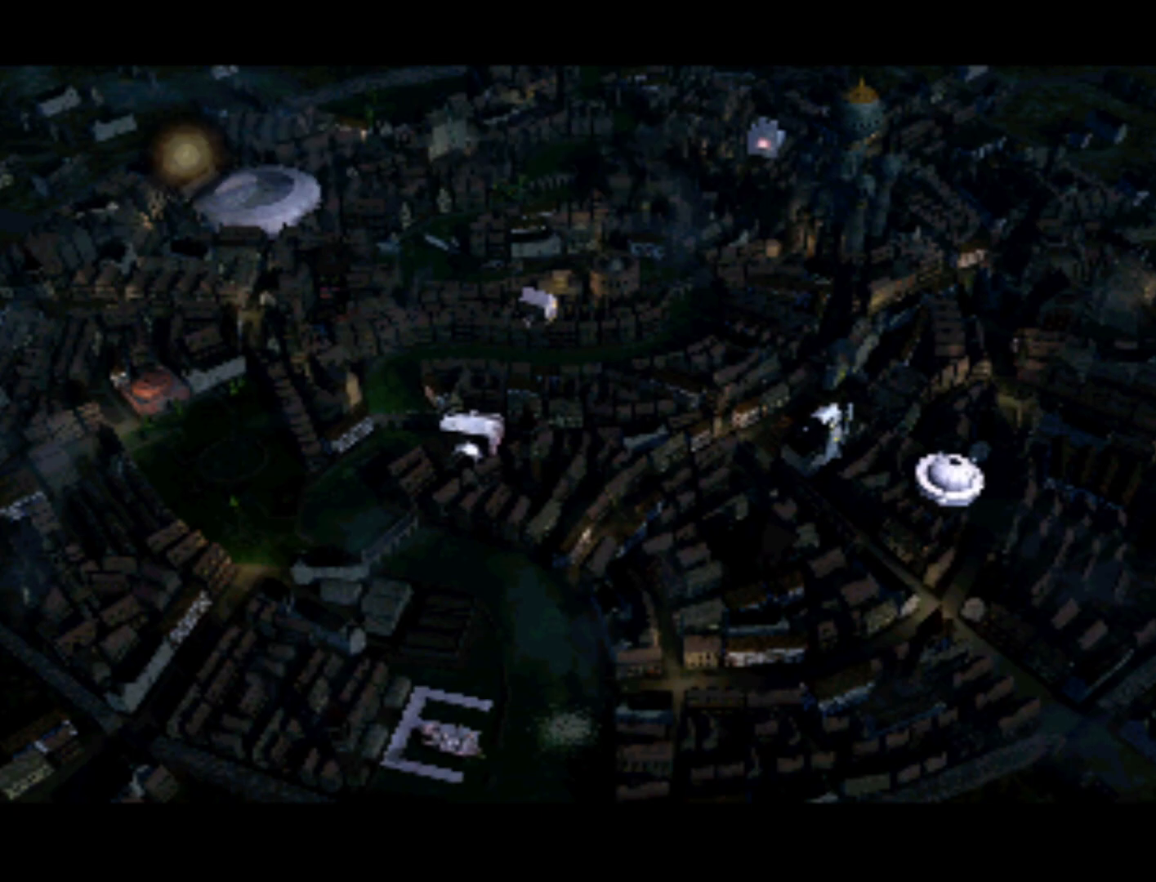
{"buttons": ["DPAD_LEFT"], "left_stick": "center", "right_stick": "center", "events": [[17, "DPAD_RIGHT", "down"], [217, "DPAD_RIGHT", "up"], [483, "DPAD_LEFT", "down"]]}
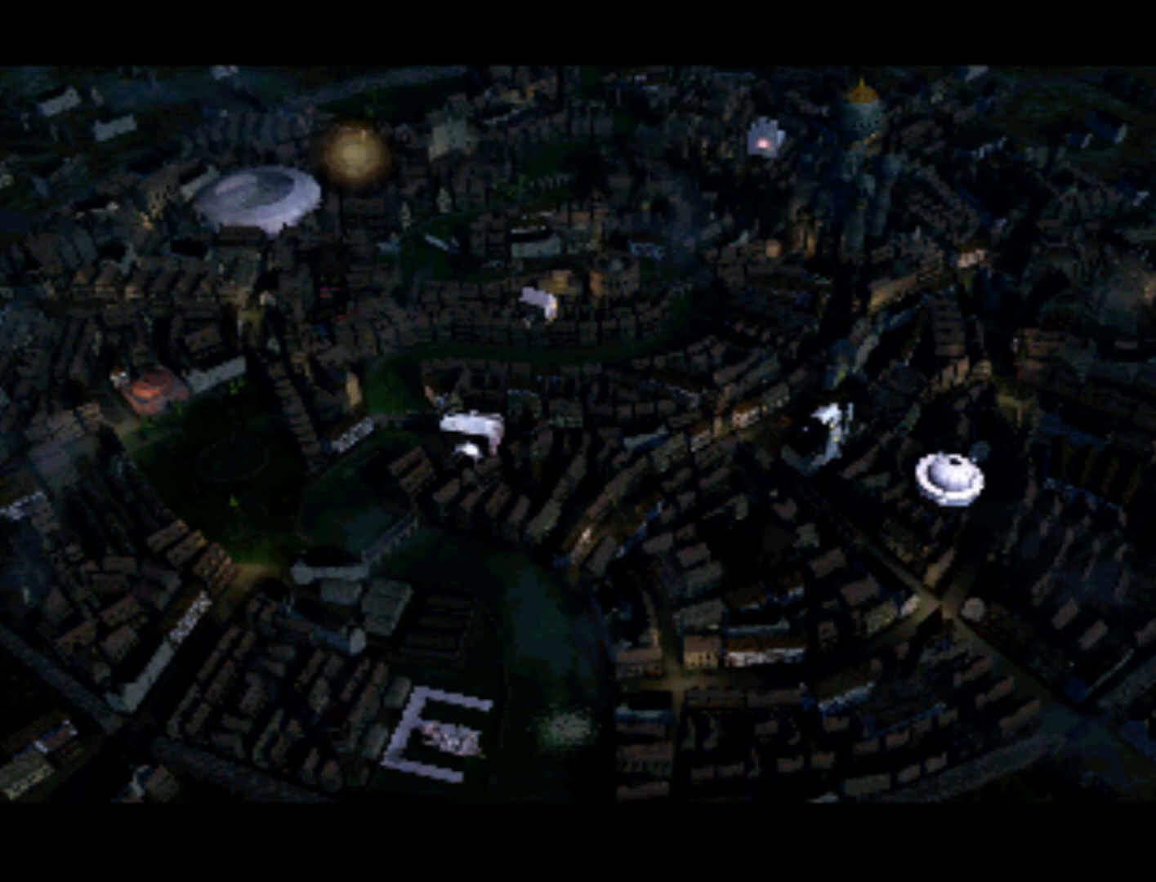
{"buttons": [], "left_stick": "center", "right_stick": "center", "events": [[50, "DPAD_DOWN", "down"], [117, "DPAD_LEFT", "up"], [183, "DPAD_DOWN", "up"]]}
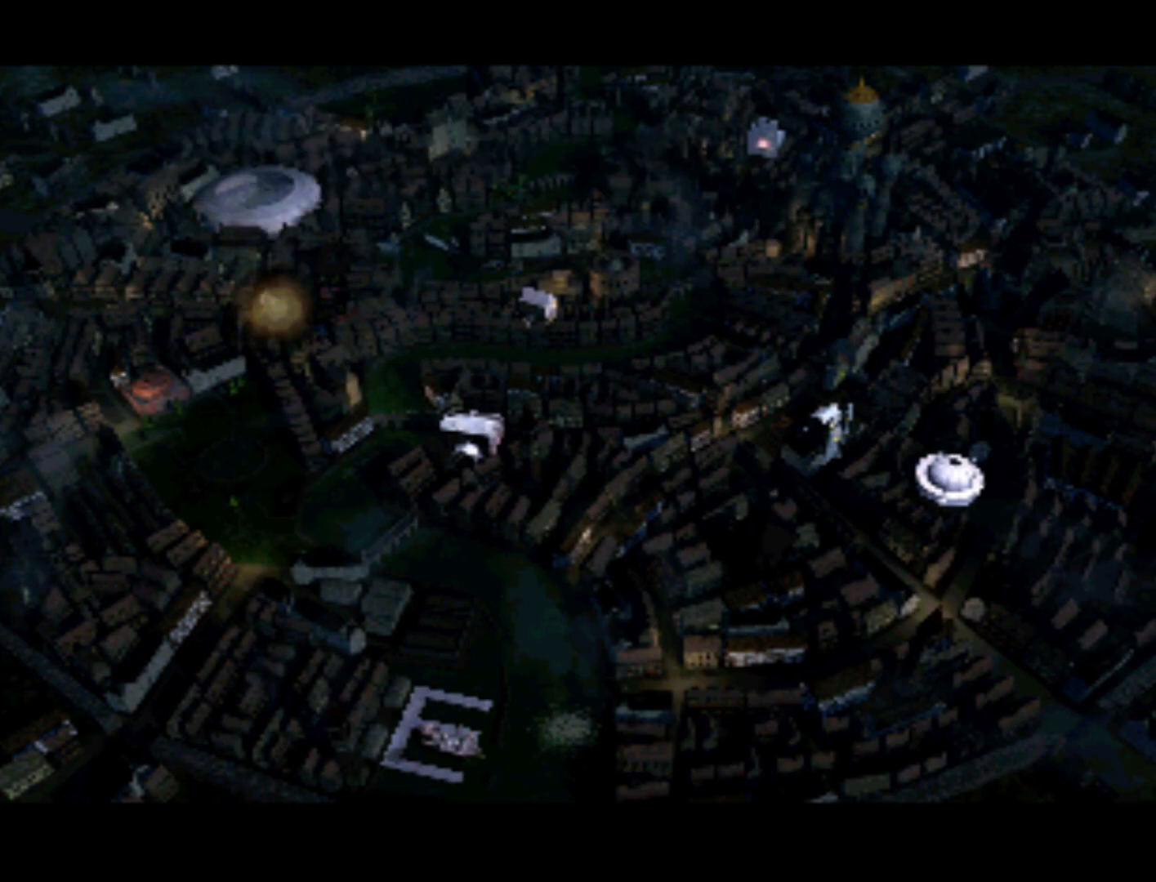
{"buttons": ["DPAD_LEFT"], "left_stick": "center", "right_stick": "center", "events": [[83, "DPAD_UP", "down"], [250, "DPAD_UP", "up"], [450, "DPAD_LEFT", "down"]]}
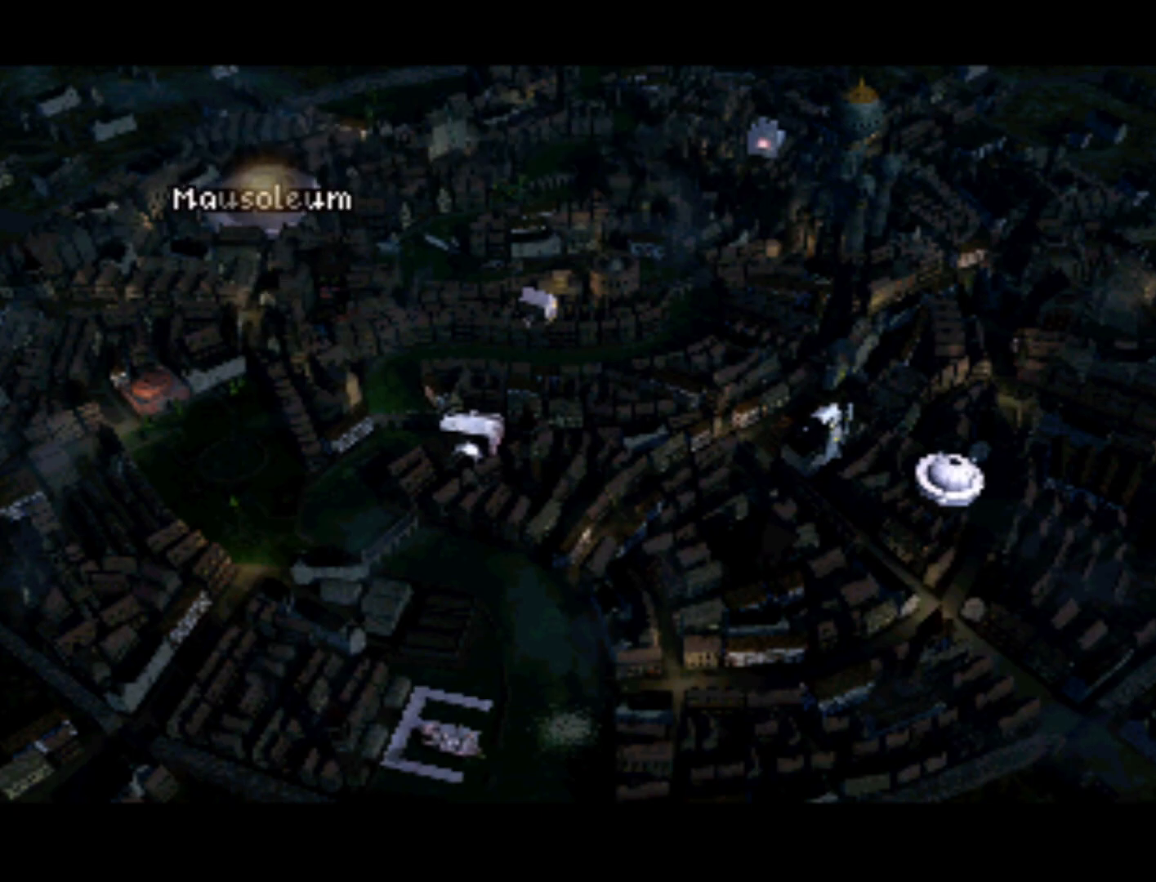
{"buttons": [], "left_stick": "center", "right_stick": "center", "events": [[150, "DPAD_DOWN", "down"], [217, "DPAD_LEFT", "up"], [383, "DPAD_DOWN", "up"]]}
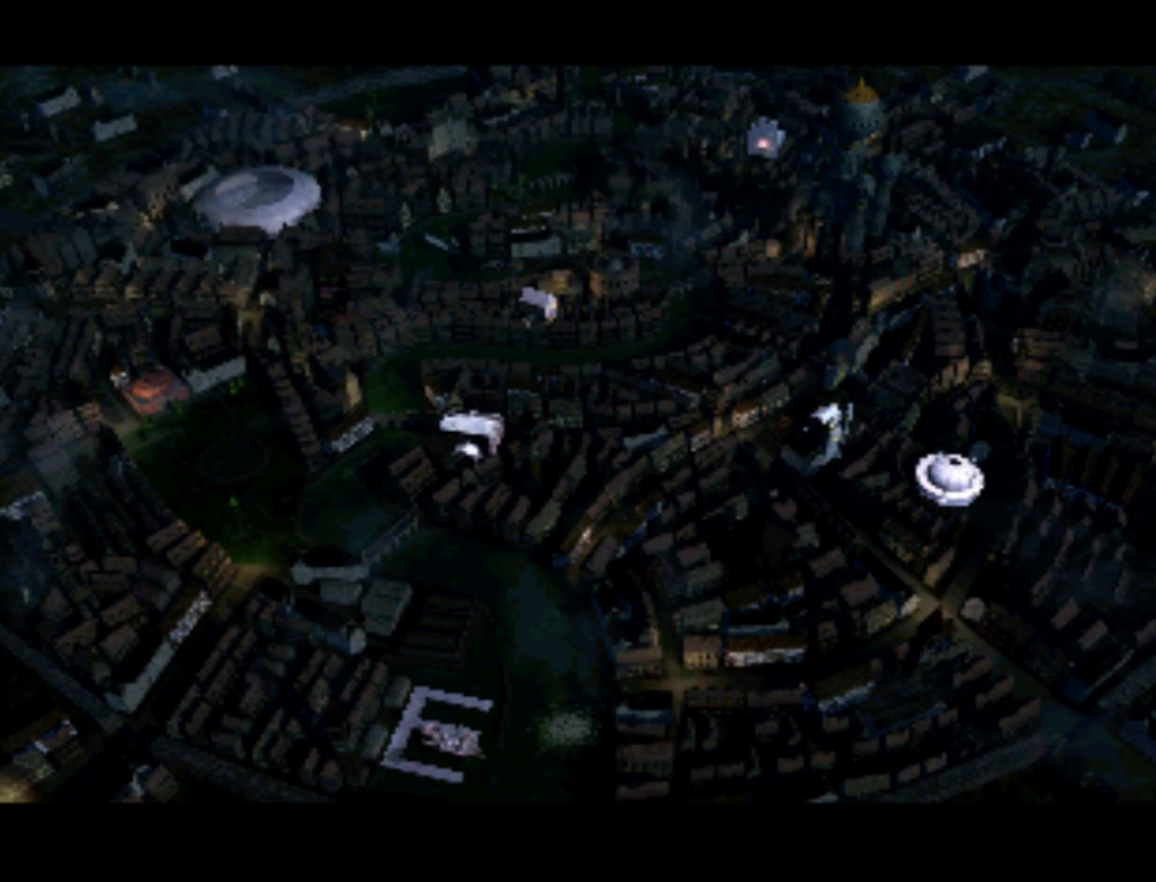
{"buttons": [], "left_stick": "center", "right_stick": "center", "events": [[283, "DPAD_RIGHT", "down"], [417, "DPAD_RIGHT", "up"]]}
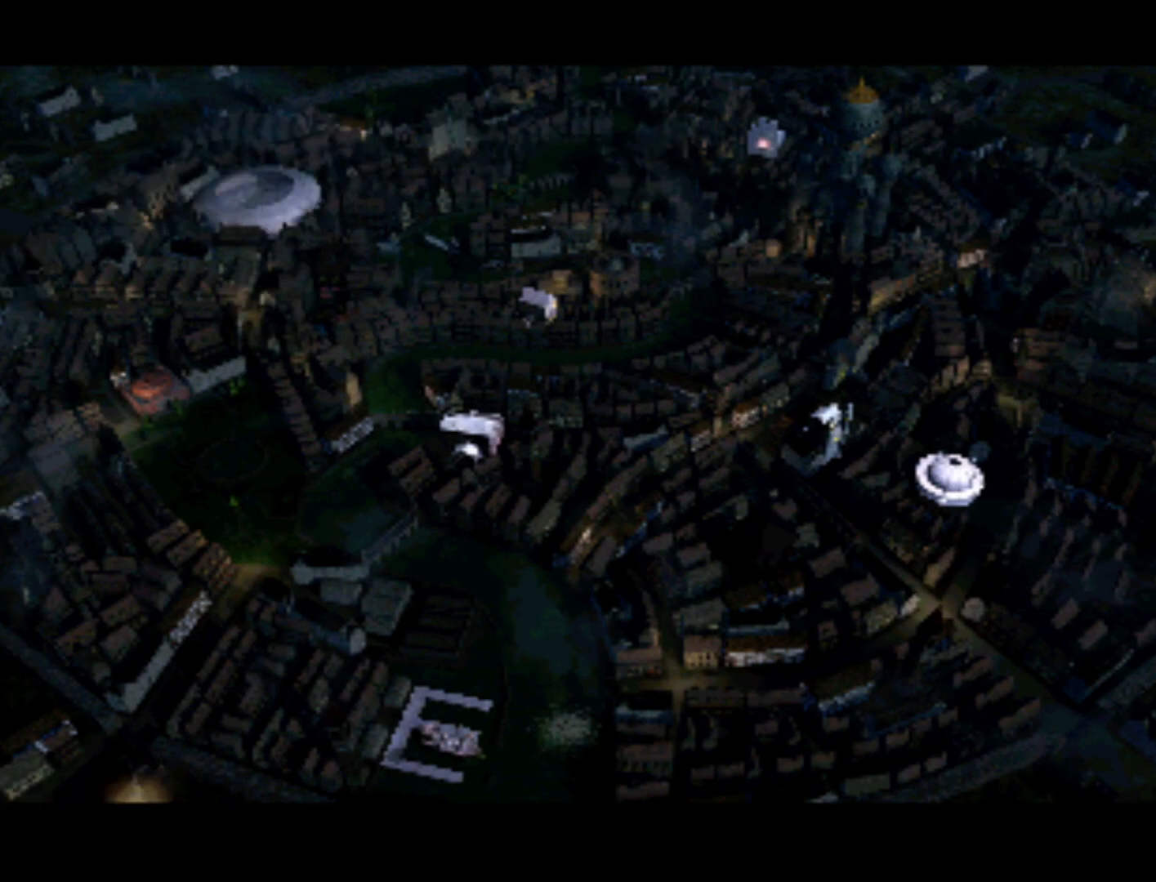
{"buttons": ["DPAD_RIGHT"], "left_stick": "center", "right_stick": "center", "events": [[50, "DPAD_RIGHT", "down"], [117, "DPAD_RIGHT", "up"], [217, "DPAD_LEFT", "down"], [217, "DPAD_UP", "down"], [350, "DPAD_UP", "up"], [383, "DPAD_LEFT", "up"], [417, "DPAD_RIGHT", "down"]]}
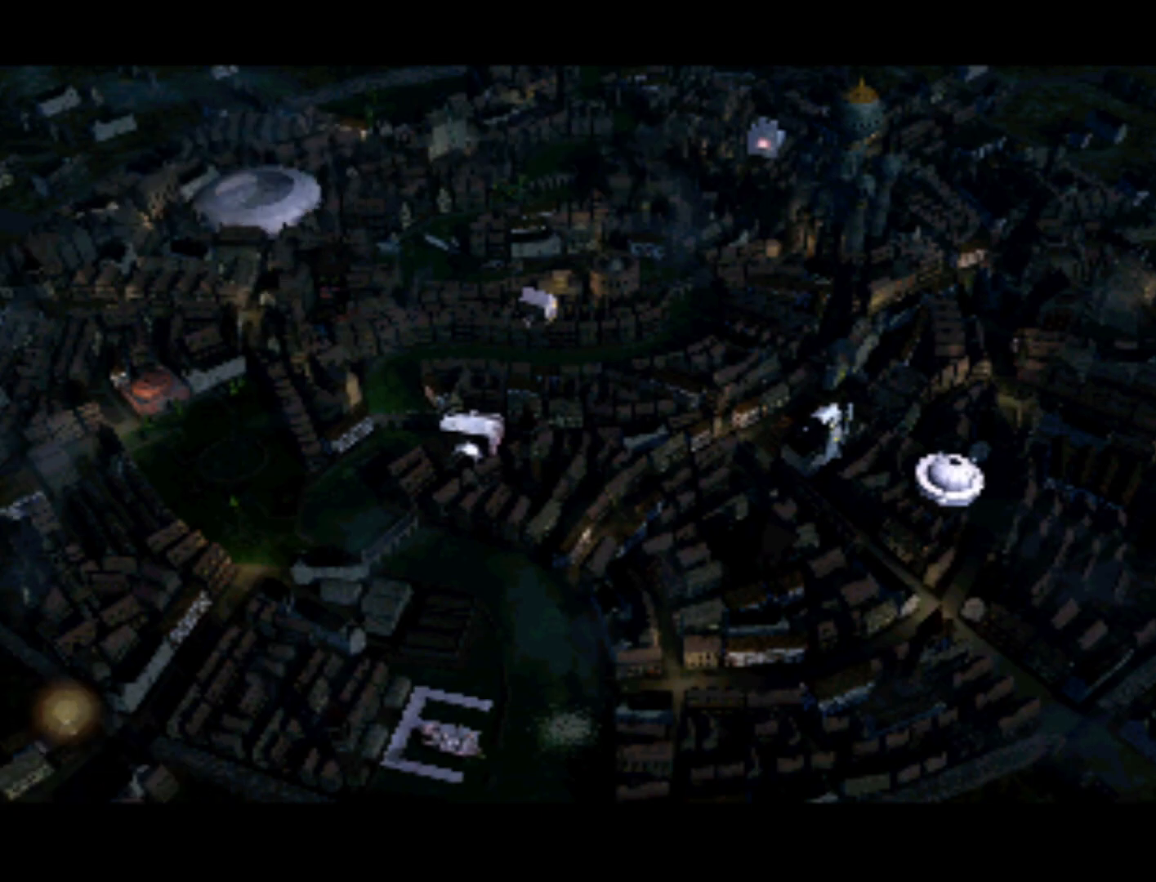
{"buttons": ["DPAD_DOWN", "DPAD_LEFT"], "left_stick": "center", "right_stick": "center"}
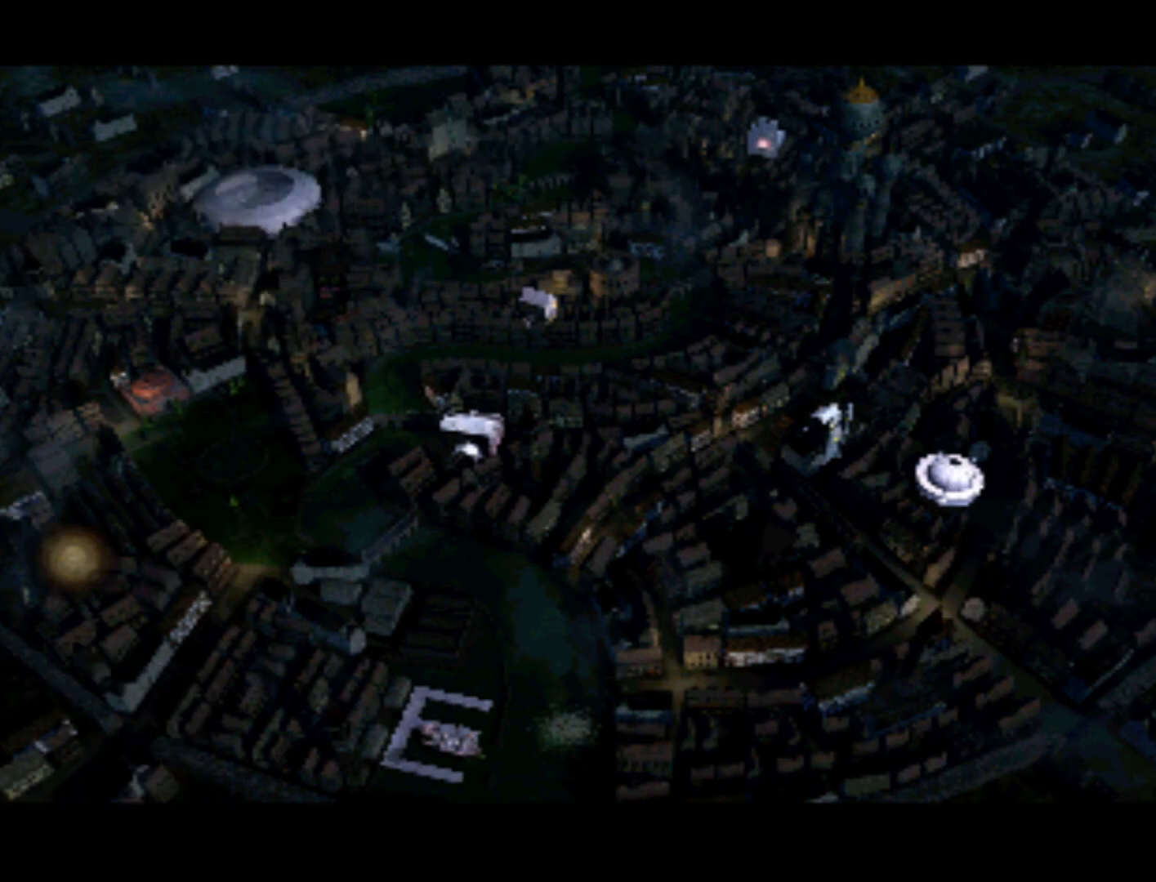
{"buttons": ["DPAD_UP", "DPAD_LEFT"], "left_stick": "center", "right_stick": "center"}
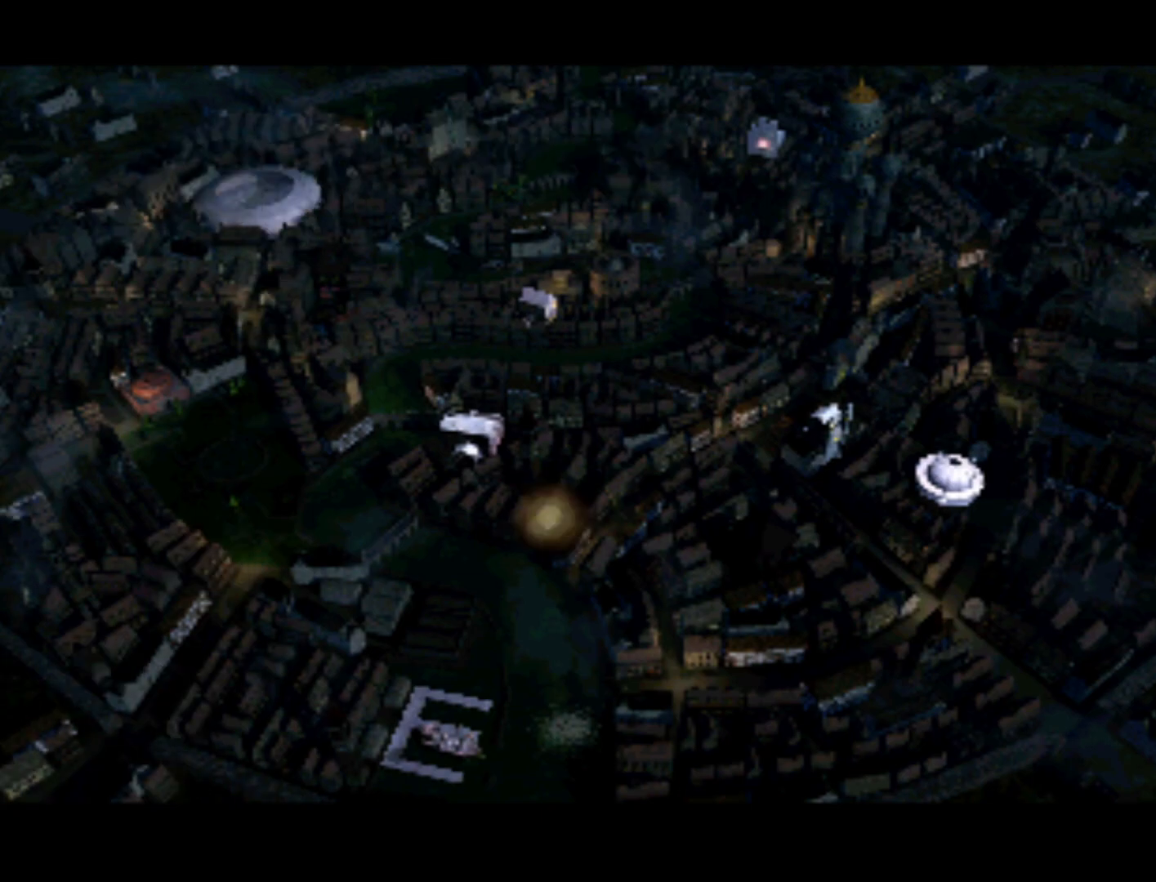
{"buttons": ["DPAD_DOWN"], "left_stick": "center", "right_stick": "center"}
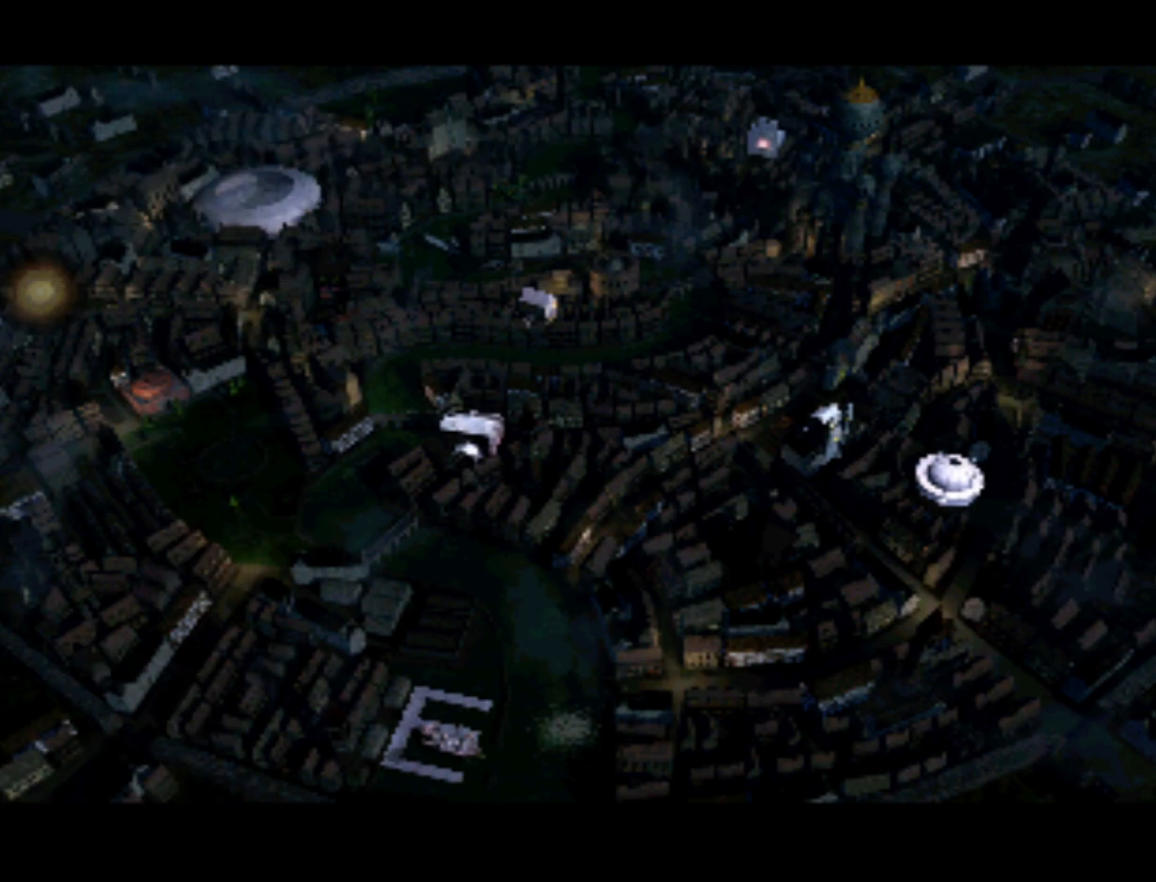
{"buttons": [], "left_stick": "center", "right_stick": "center", "events": [[17, "DPAD_RIGHT", "down"], [83, "DPAD_RIGHT", "up"], [150, "DPAD_RIGHT", "down"], [217, "DPAD_DOWN", "up"], [250, "DPAD_RIGHT", "up"]]}
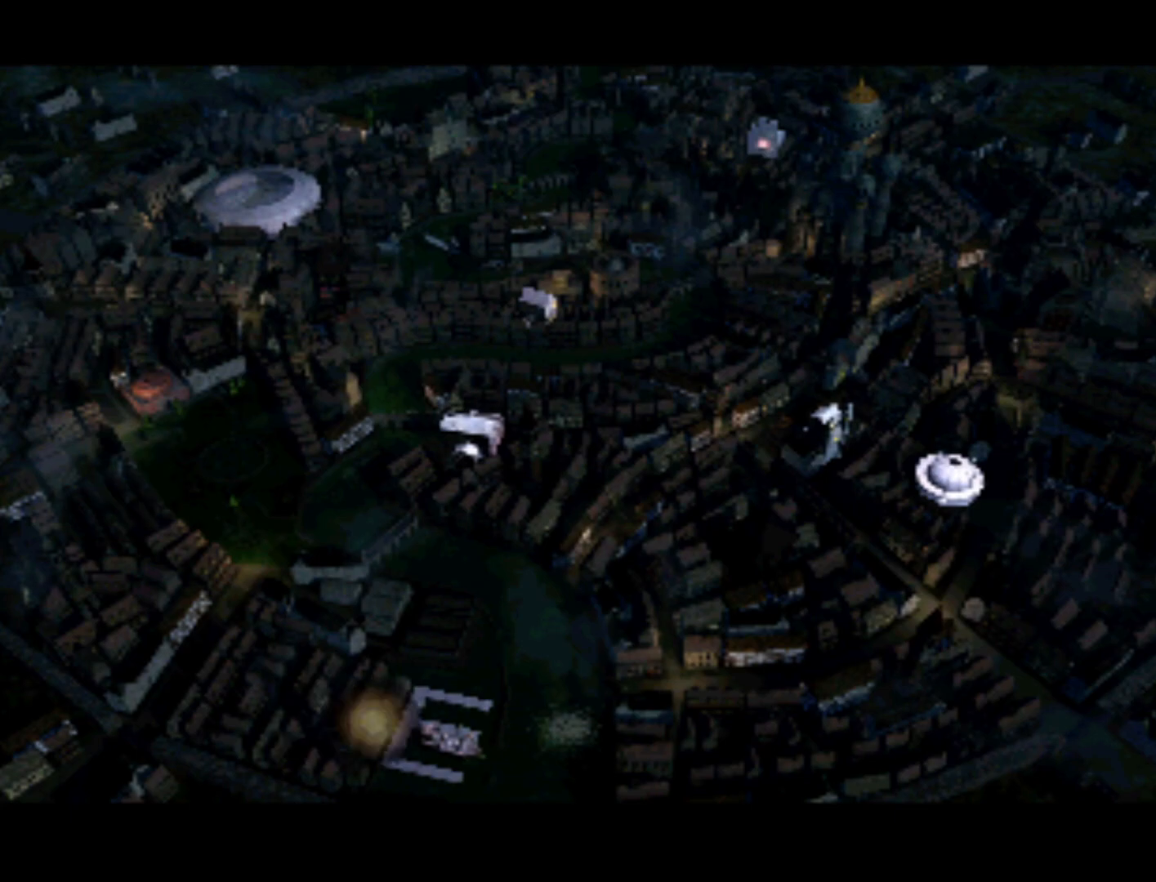
{"buttons": ["DPAD_RIGHT"], "left_stick": "center", "right_stick": "center", "events": [[50, "DPAD_RIGHT", "down"], [150, "DPAD_RIGHT", "up"], [283, "DPAD_RIGHT", "down"], [350, "DPAD_RIGHT", "up"], [450, "DPAD_RIGHT", "down"]]}
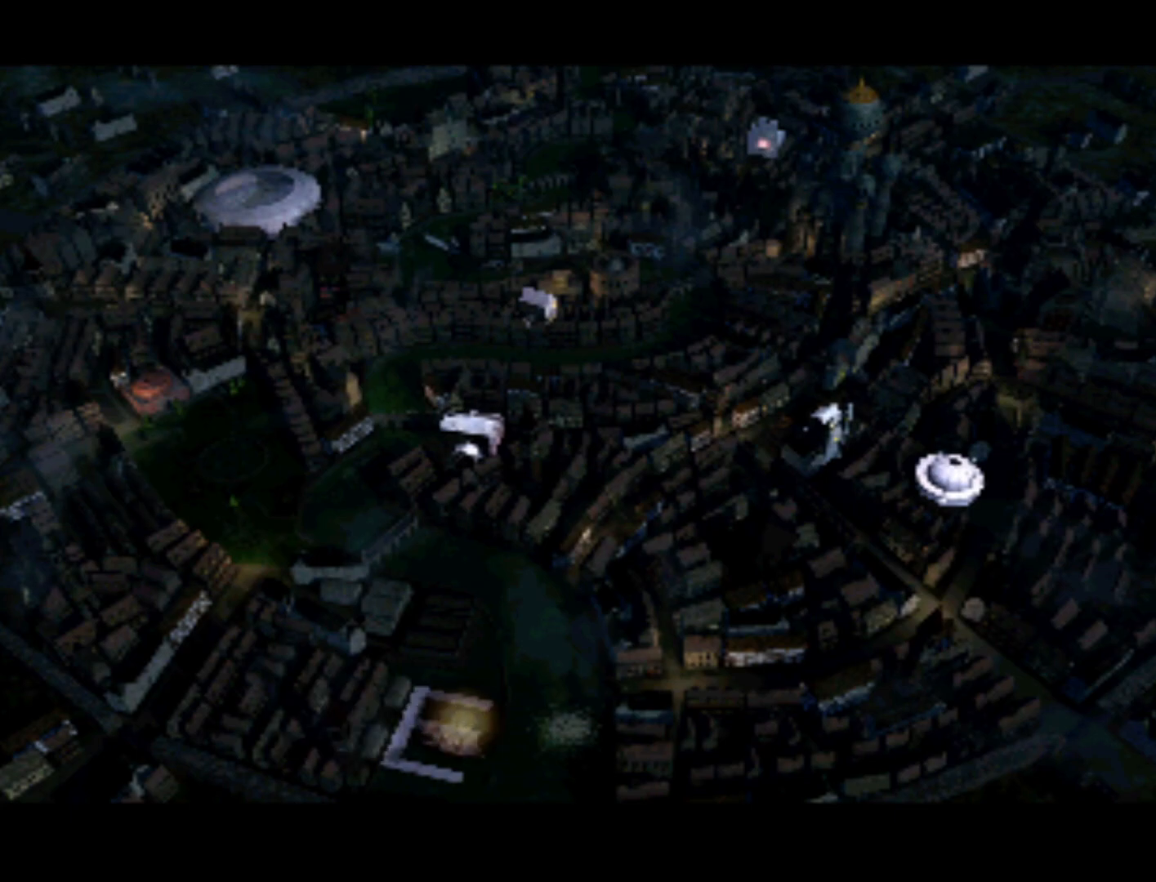
{"buttons": ["DPAD_RIGHT"], "left_stick": "center", "right_stick": "center", "events": [[50, "DPAD_RIGHT", "up"], [150, "DPAD_RIGHT", "down"], [217, "DPAD_RIGHT", "up"], [317, "DPAD_RIGHT", "down"], [417, "DPAD_RIGHT", "up"], [483, "DPAD_RIGHT", "down"]]}
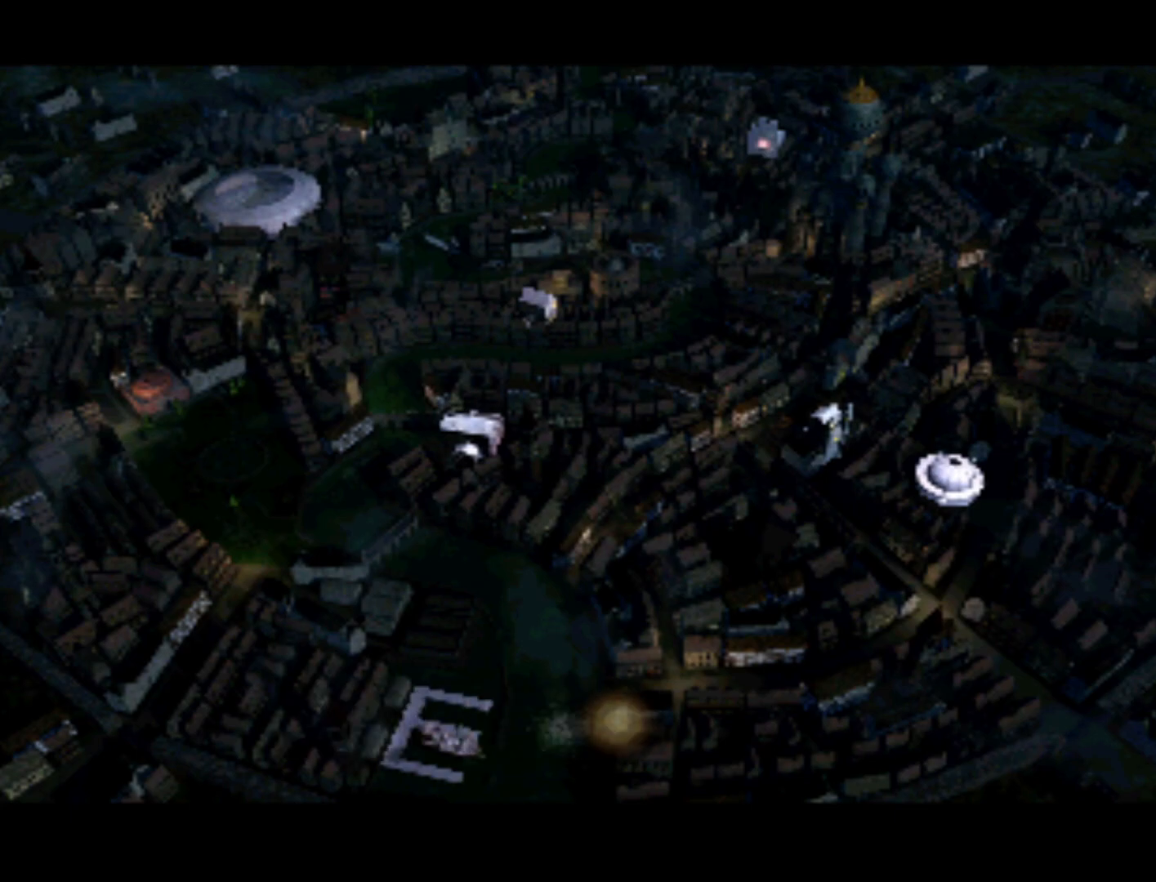
{"buttons": [], "left_stick": "center", "right_stick": "center", "events": [[83, "DPAD_RIGHT", "up"], [150, "DPAD_RIGHT", "down"], [250, "DPAD_RIGHT", "up"], [350, "DPAD_RIGHT", "down"], [383, "DPAD_RIGHT", "up"]]}
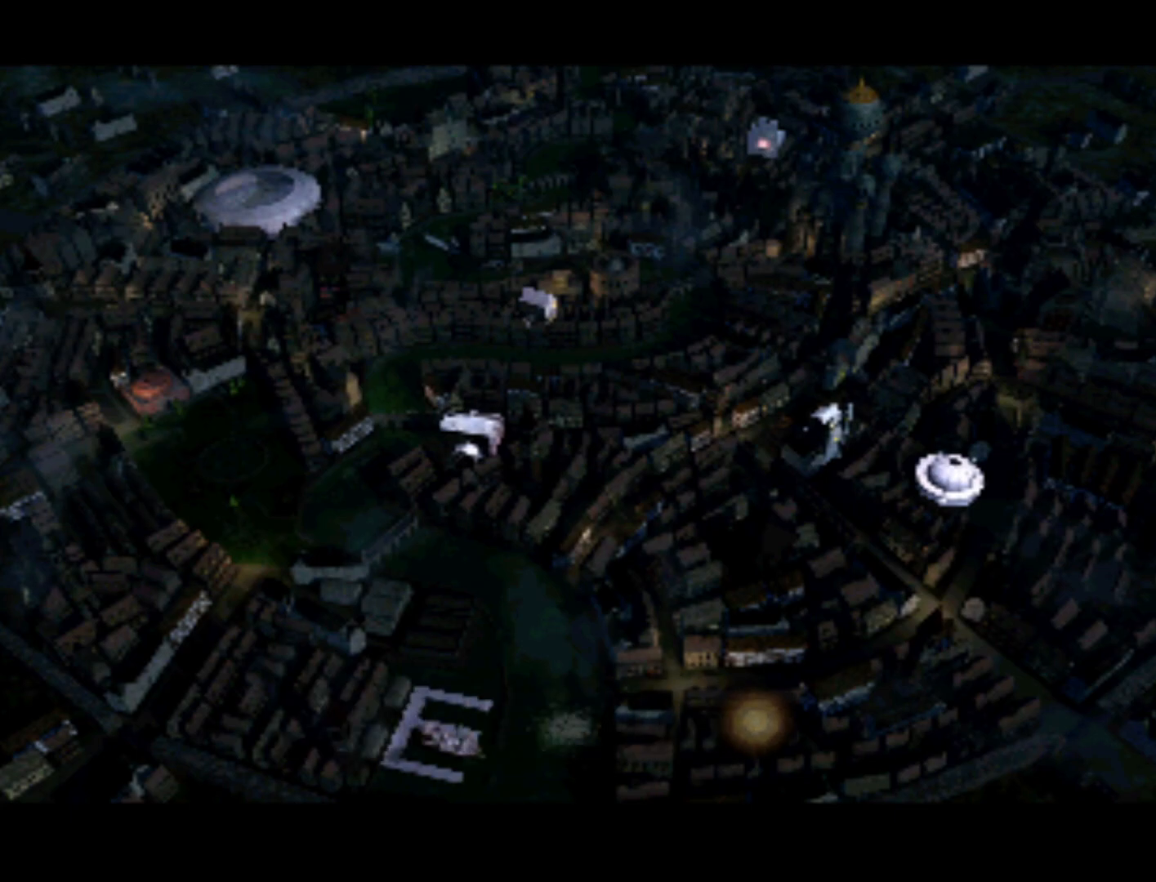
{"buttons": [], "left_stick": "center", "right_stick": "center", "events": [[17, "DPAD_RIGHT", "down"], [50, "DPAD_RIGHT", "up"], [183, "DPAD_RIGHT", "down"], [217, "DPAD_RIGHT", "up"], [317, "DPAD_RIGHT", "down"], [383, "DPAD_RIGHT", "up"]]}
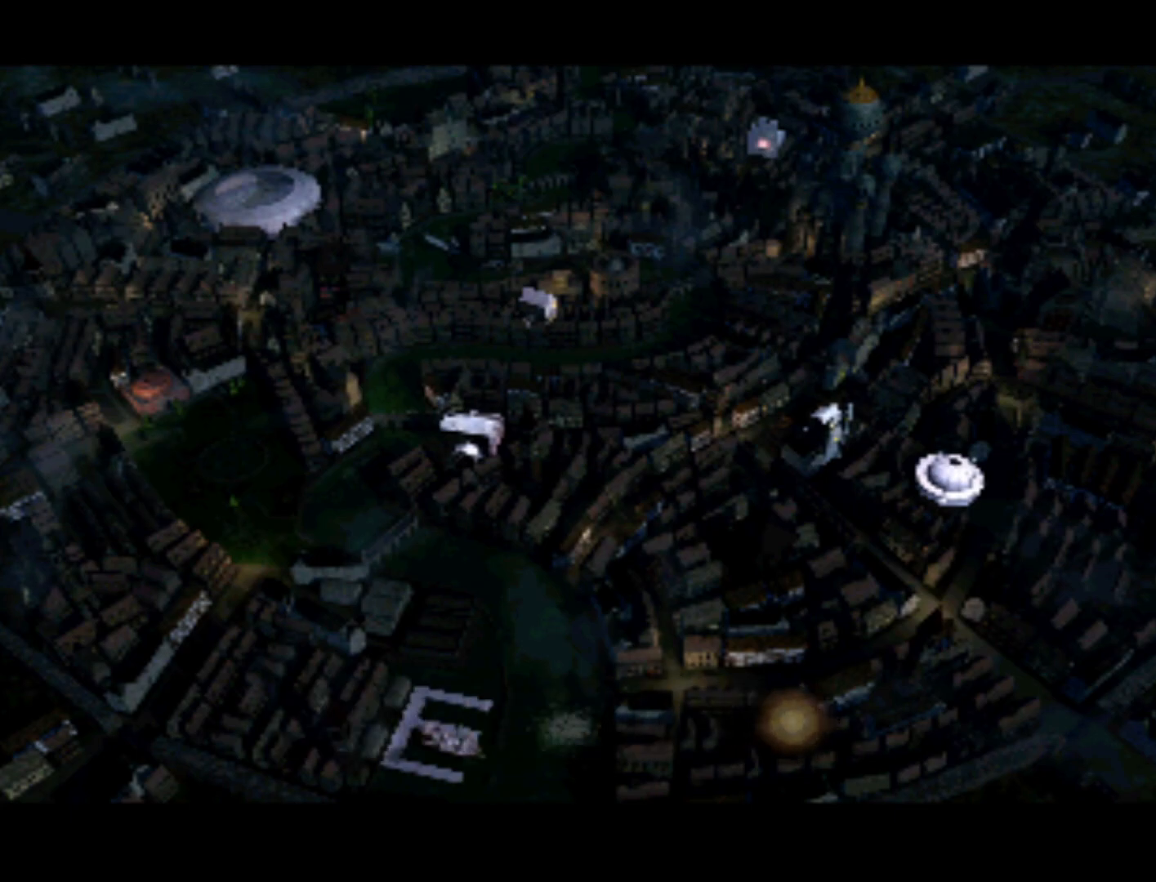
{"buttons": [], "left_stick": "center", "right_stick": "center", "events": [[150, "DPAD_RIGHT", "down"], [250, "DPAD_RIGHT", "up"]]}
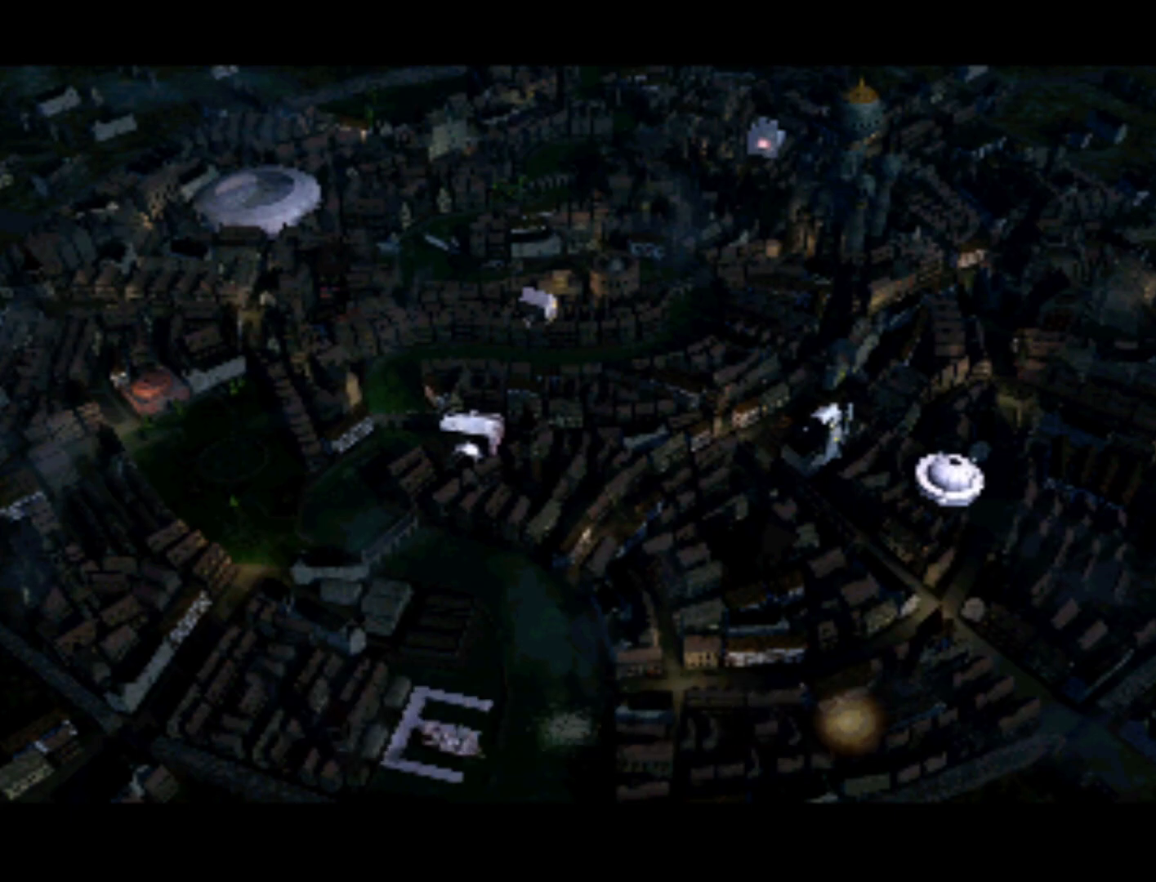
{"buttons": ["DPAD_RIGHT"], "left_stick": "center", "right_stick": "center", "events": [[417, "DPAD_RIGHT", "down"]]}
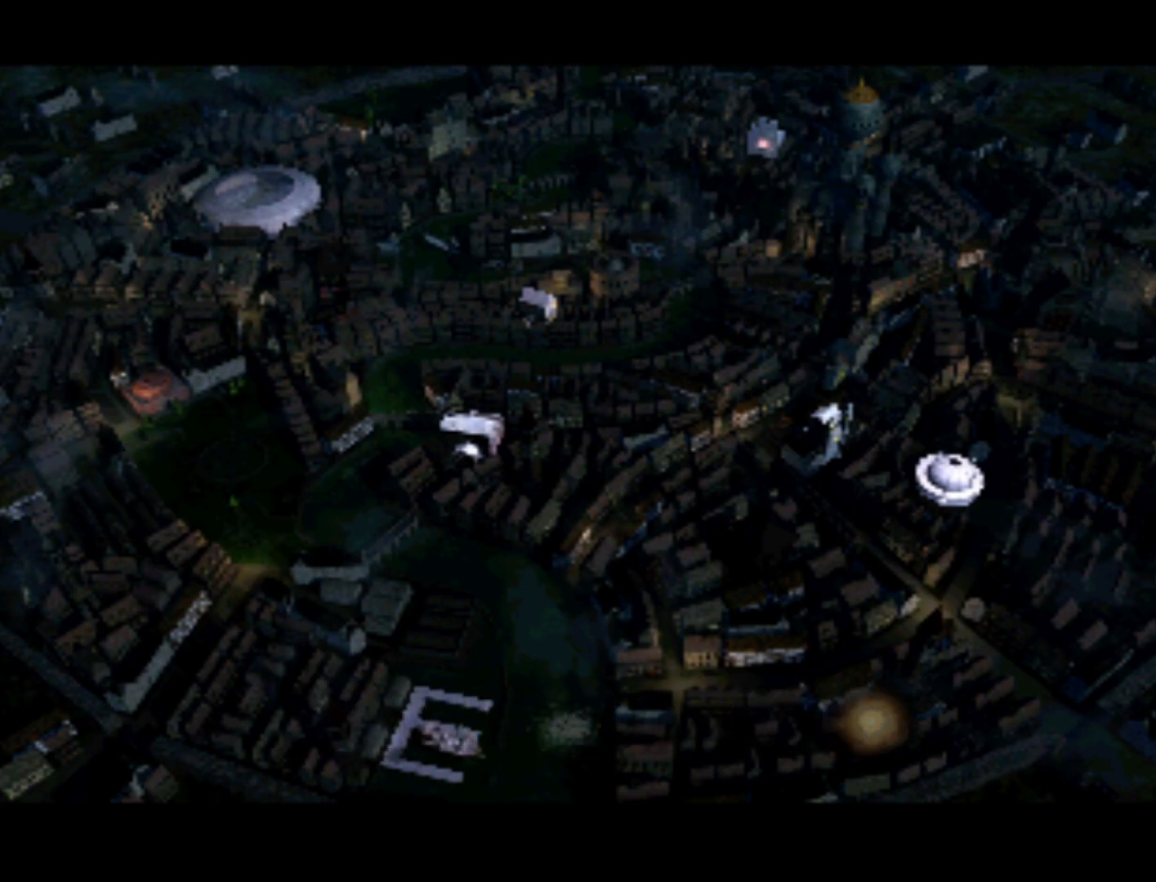
{"buttons": [], "left_stick": "center", "right_stick": "center", "events": [[50, "DPAD_RIGHT", "up"]]}
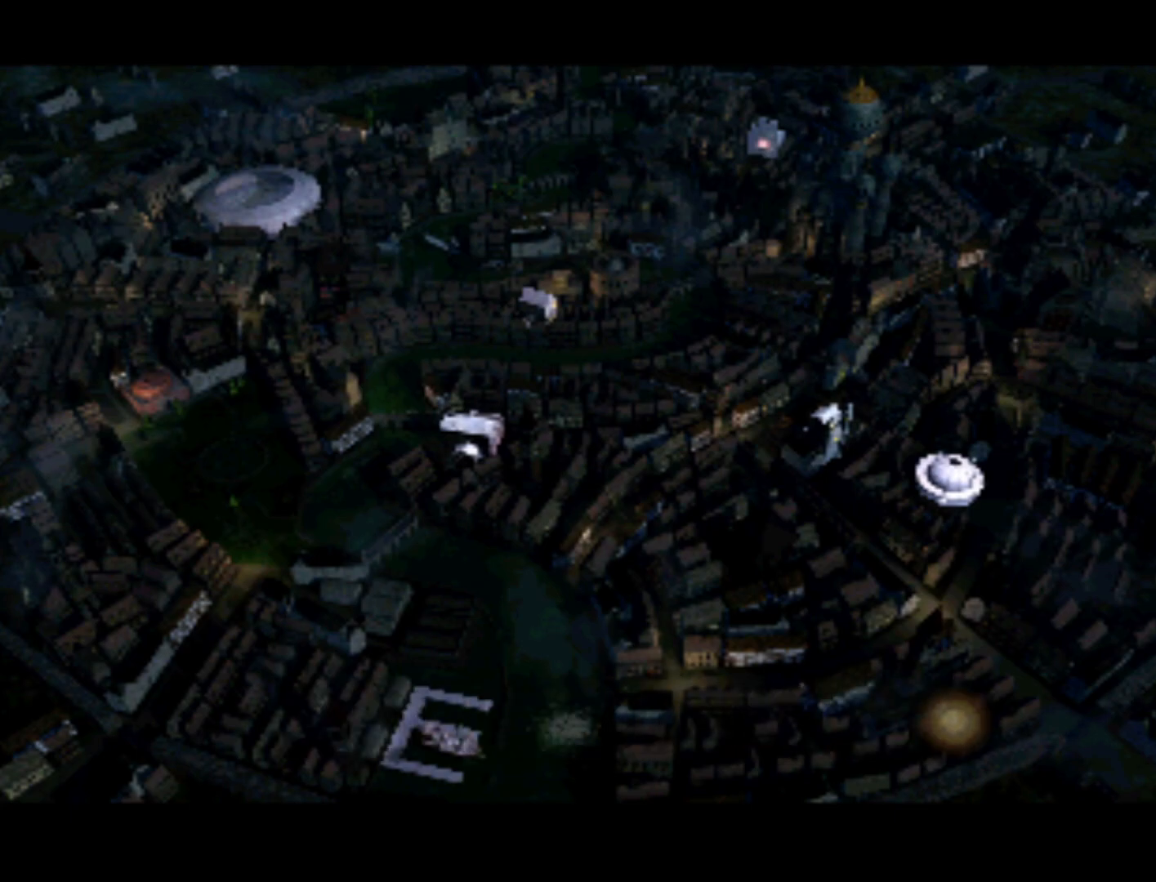
{"buttons": [], "left_stick": "center", "right_stick": "center", "events": [[83, "DPAD_RIGHT", "down"], [217, "DPAD_RIGHT", "up"]]}
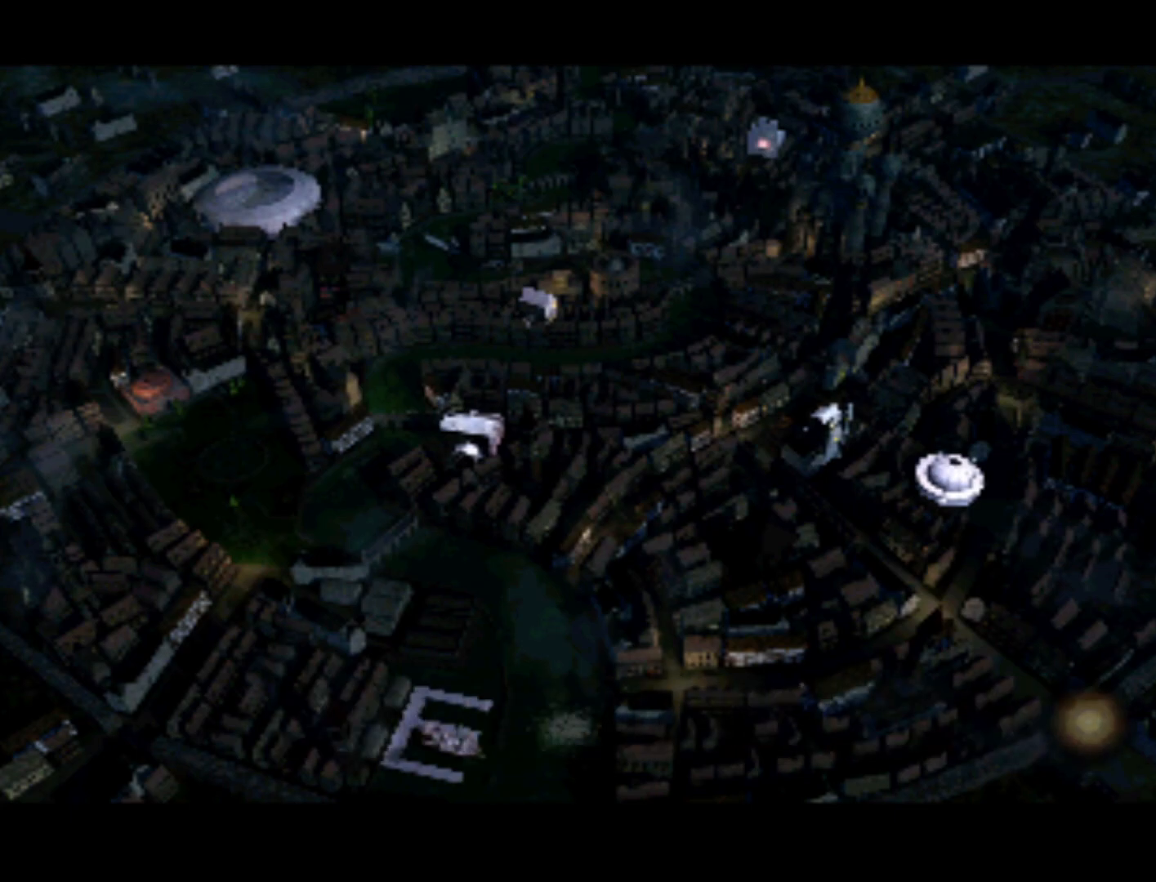
{"buttons": ["DPAD_UP"], "left_stick": "center", "right_stick": "center", "events": [[350, "DPAD_UP", "down"]]}
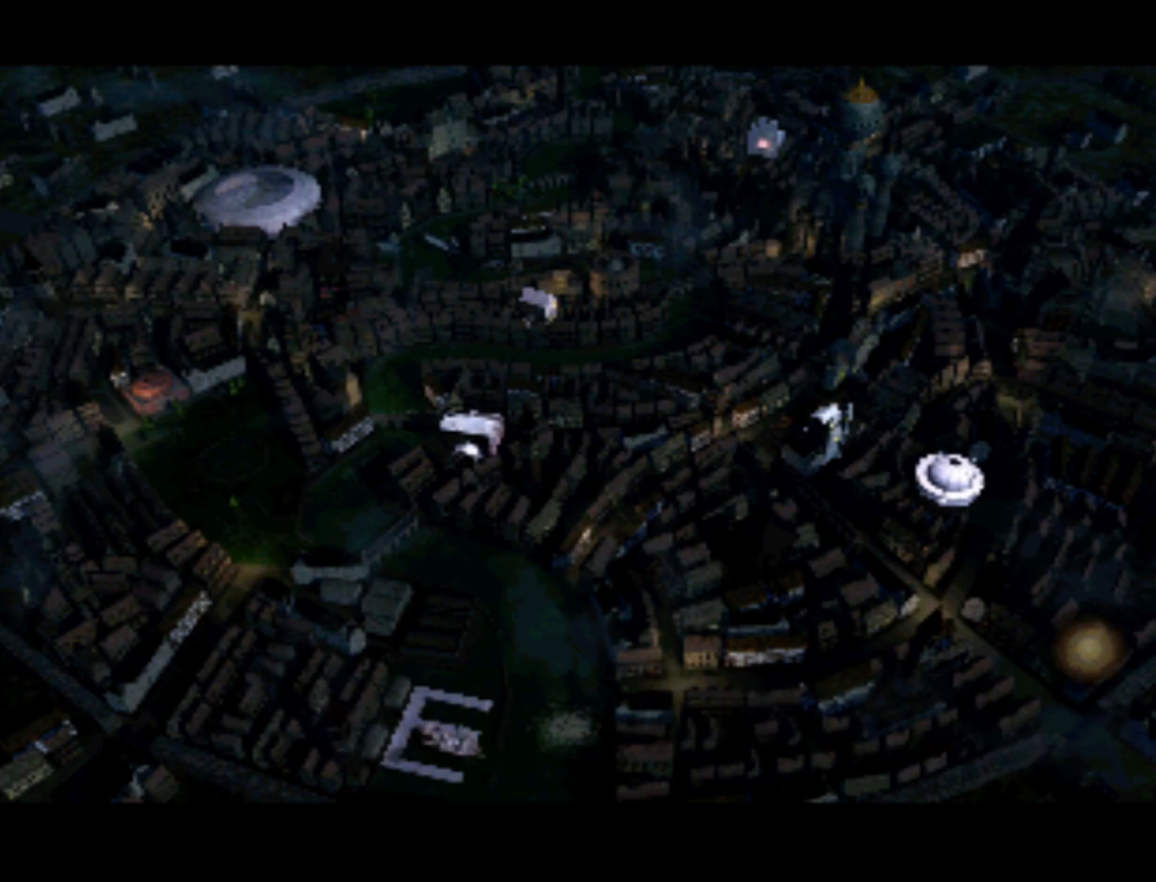
{"buttons": [], "left_stick": "center", "right_stick": "center", "events": [[50, "DPAD_UP", "up"]]}
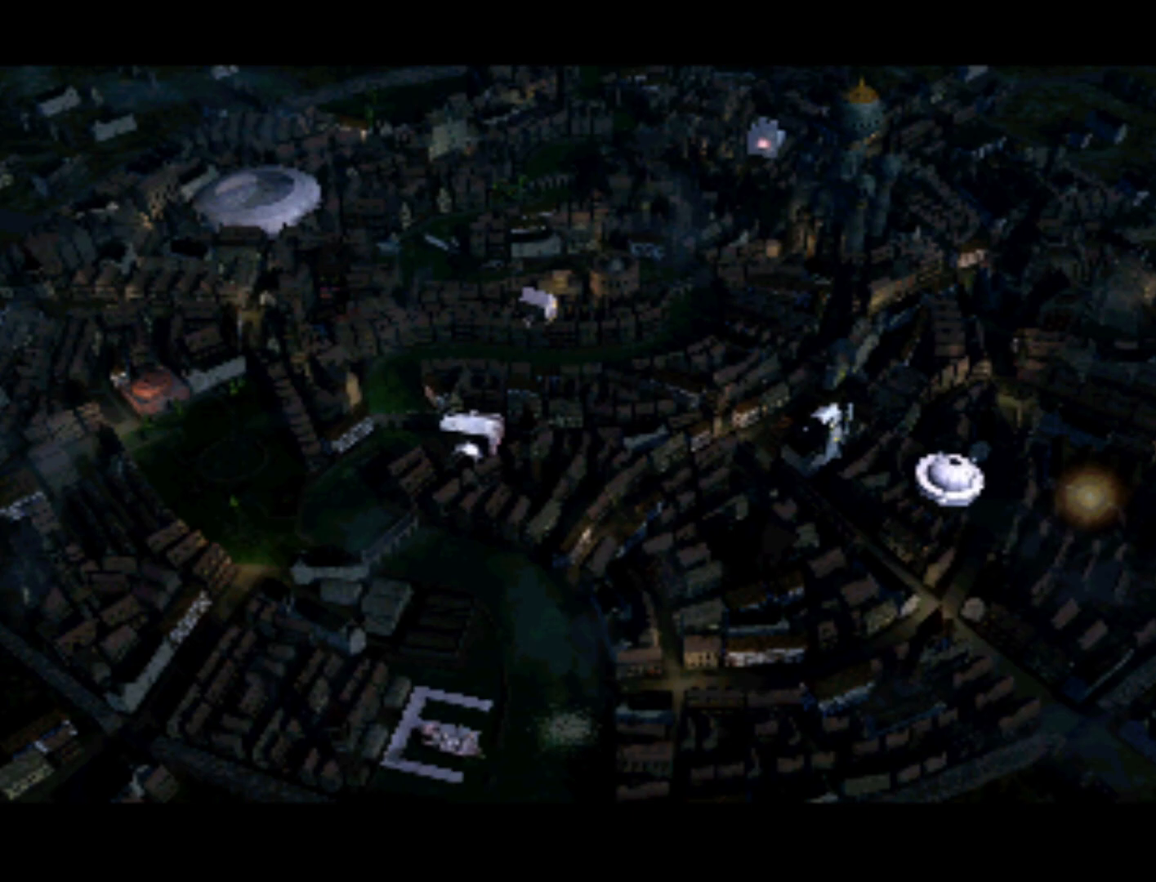
{"buttons": [], "left_stick": "center", "right_stick": "center", "events": [[50, "DPAD_LEFT", "down"], [183, "DPAD_LEFT", "up"]]}
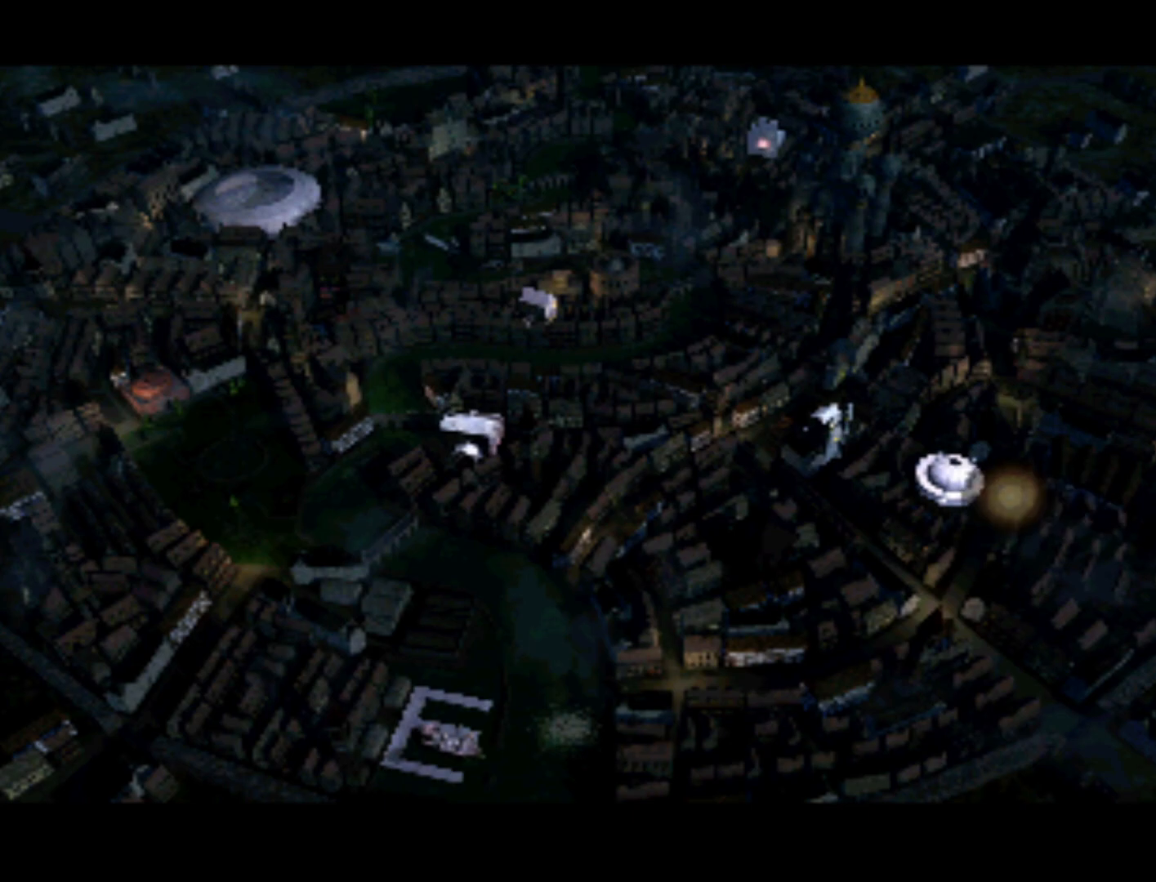
{"buttons": [], "left_stick": "center", "right_stick": "center", "events": [[83, "DPAD_LEFT", "down"], [217, "DPAD_LEFT", "up"]]}